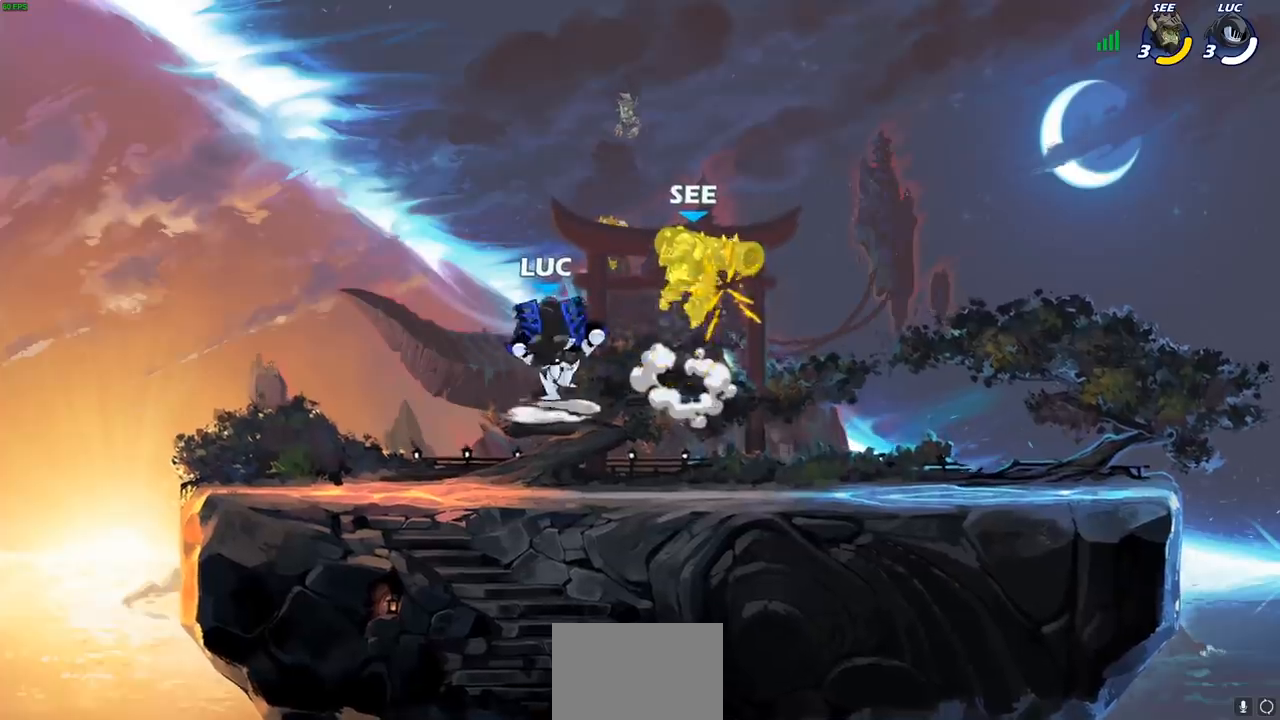
Gameplay with a controller (PlayStation layout); each line is a JSON object with the inputs held at the frame after it. "events" lists button and stick changes between this image and that frame as [ms after this image, input, new state], when the widget could be followed in between.
{"buttons": [], "left_stick": "right", "right_stick": "center", "events": [[83, "SQUARE", "down"], [167, "SQUARE", "up"], [250, "SQUARE", "down"], [333, "SQUARE", "up"], [367, "left_stick", "right"], [417, "SQUARE", "down"], [500, "SQUARE", "up"]]}
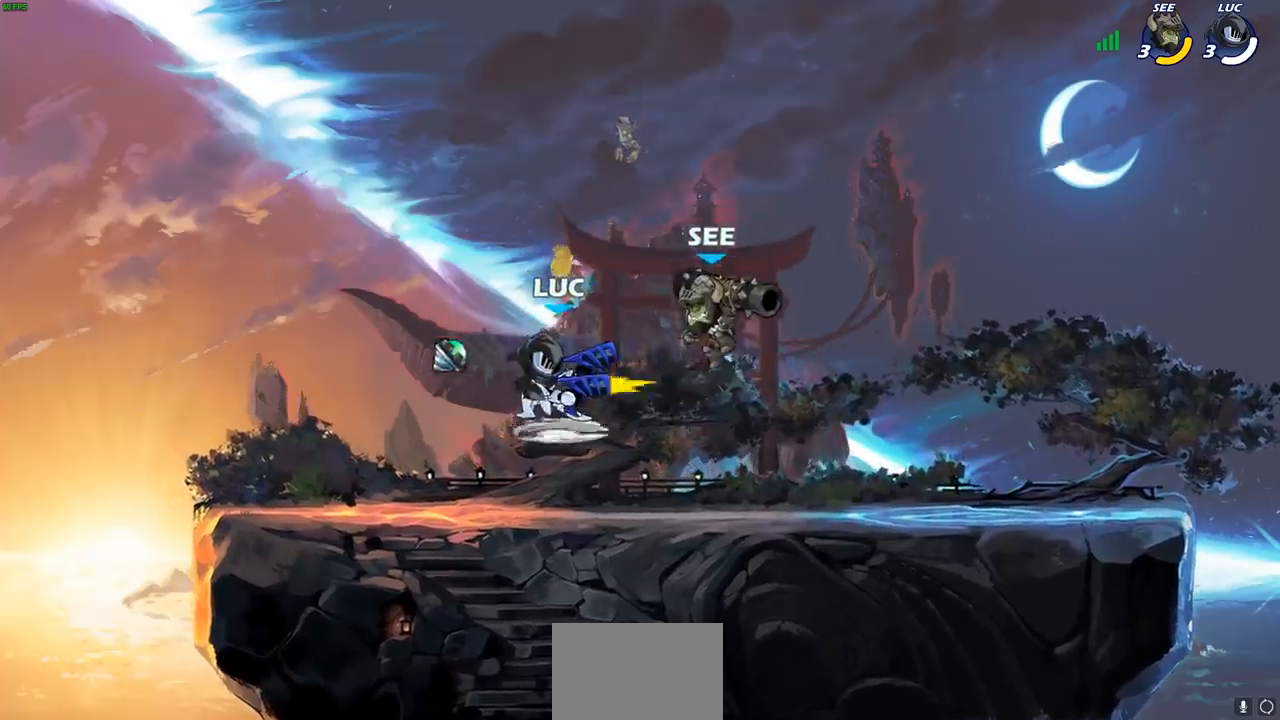
{"buttons": ["SQUARE"], "left_stick": "down-right", "right_stick": "center", "events": [[183, "left_stick", "up-right"], [217, "R2", "down"], [233, "R1", "down"], [383, "left_stick", "up-left"], [450, "R1", "up"], [467, "R2", "up"], [483, "SQUARE", "down"], [500, "left_stick", "down-right"]]}
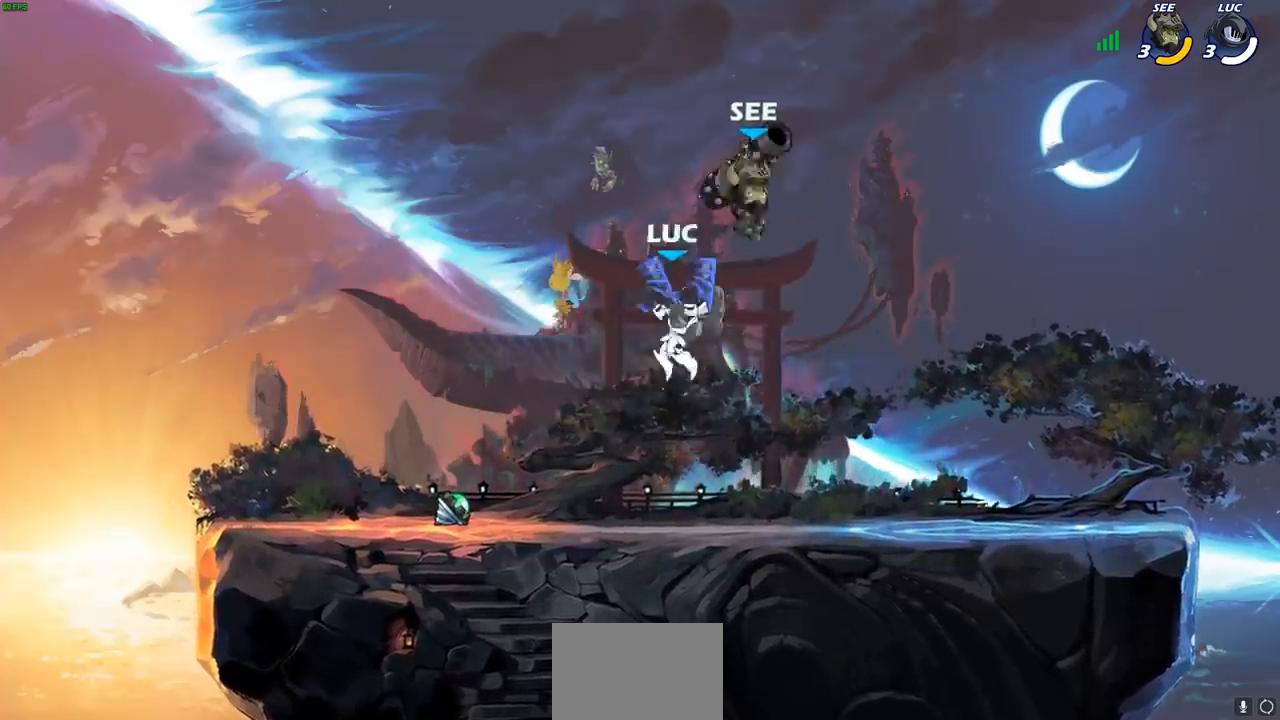
{"buttons": [], "left_stick": "up-right", "right_stick": "center", "events": [[17, "left_stick", "center"], [67, "SQUARE", "up"], [350, "left_stick", "up-right"]]}
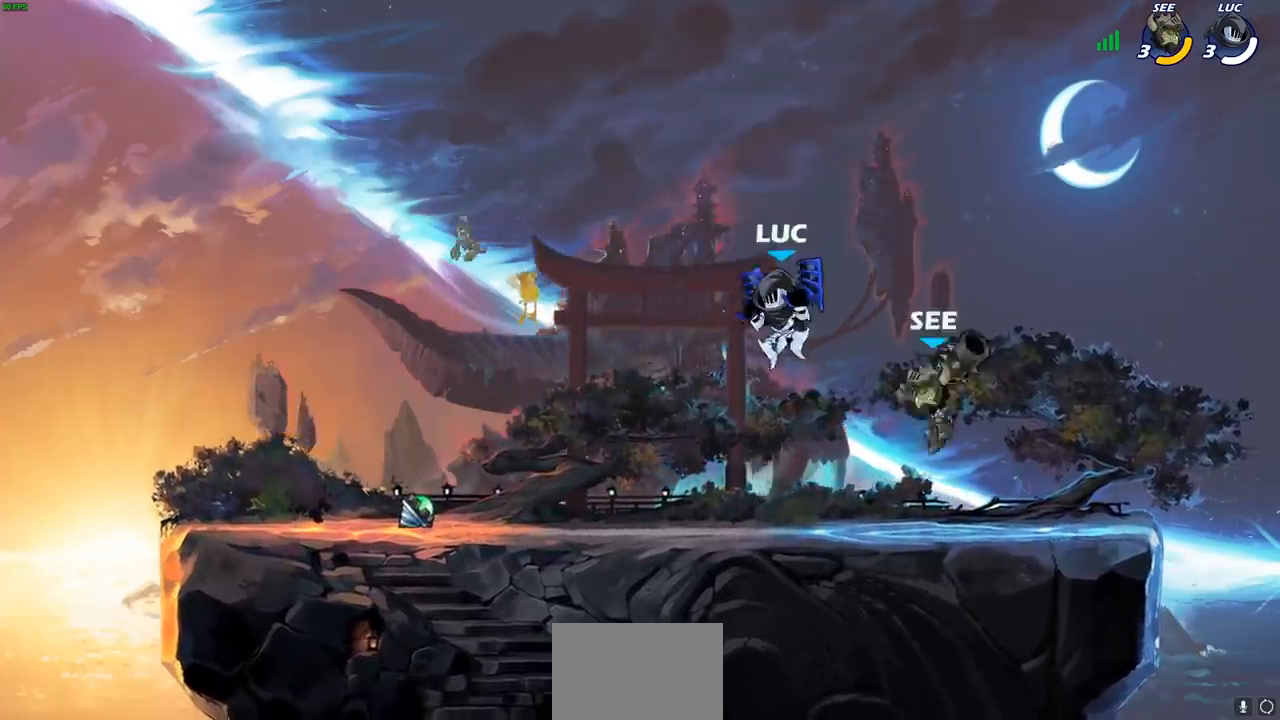
{"buttons": [], "left_stick": "down-left", "right_stick": "center", "events": [[33, "CROSS", "down"], [67, "left_stick", "up-left"], [150, "left_stick", "left"], [183, "CROSS", "up"], [383, "left_stick", "down-left"]]}
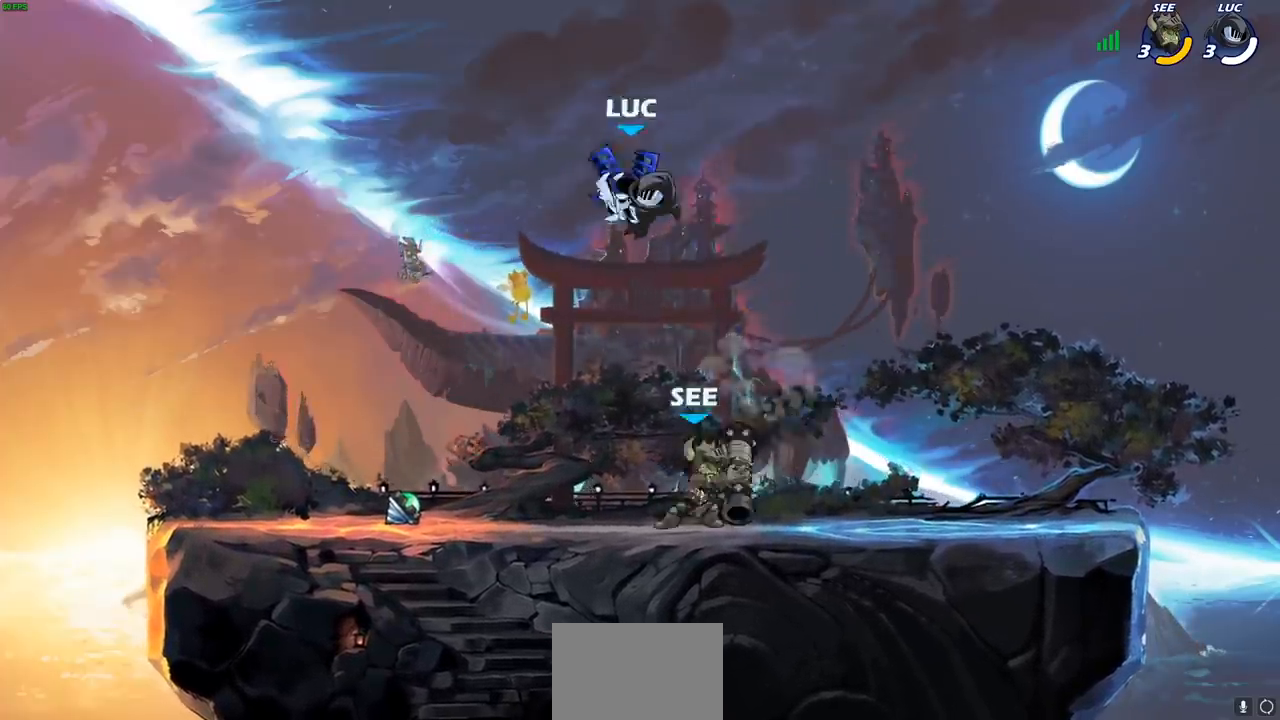
{"buttons": [], "left_stick": "center", "right_stick": "center", "events": [[50, "left_stick", "right"], [133, "SQUARE", "down"], [167, "left_stick", "center"], [200, "SQUARE", "up"]]}
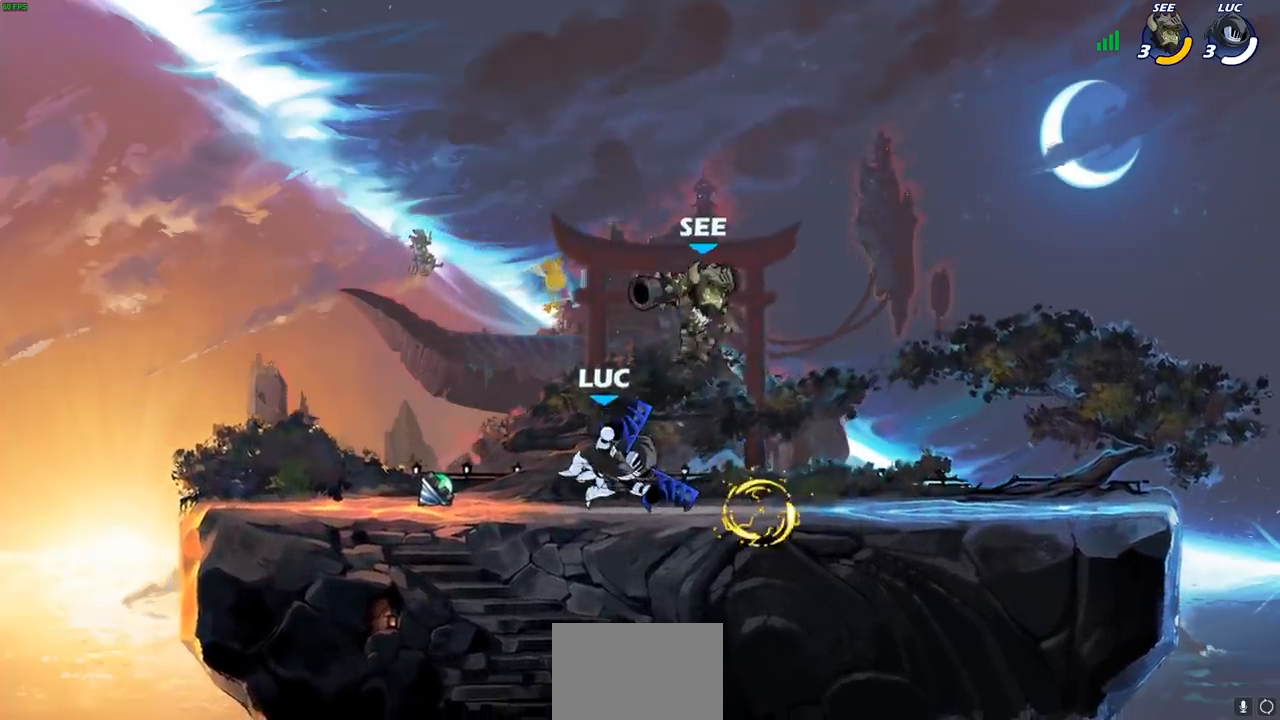
{"buttons": [], "left_stick": "left", "right_stick": "center", "events": [[67, "left_stick", "right"], [417, "left_stick", "left"]]}
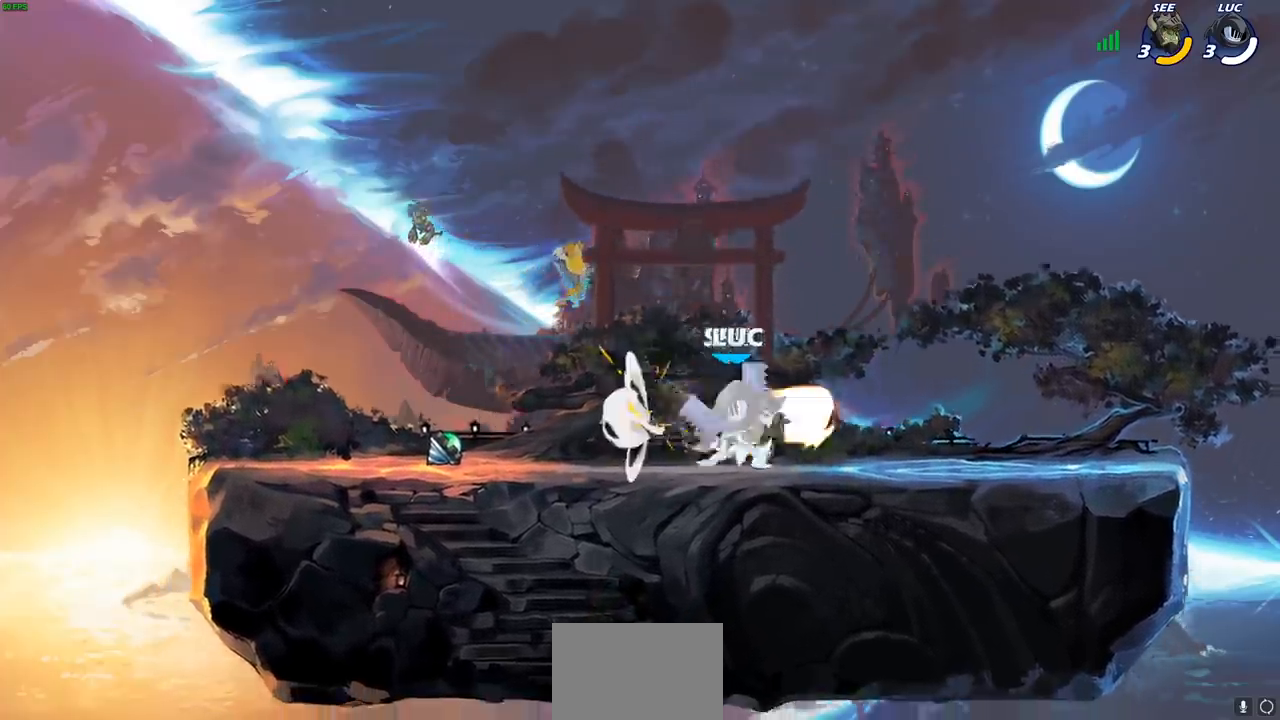
{"buttons": ["CROSS", "R1", "R2"], "left_stick": "up", "right_stick": "center", "events": [[100, "left_stick", "center"], [400, "left_stick", "up"], [433, "CROSS", "down"], [467, "R1", "down"], [467, "R2", "down"]]}
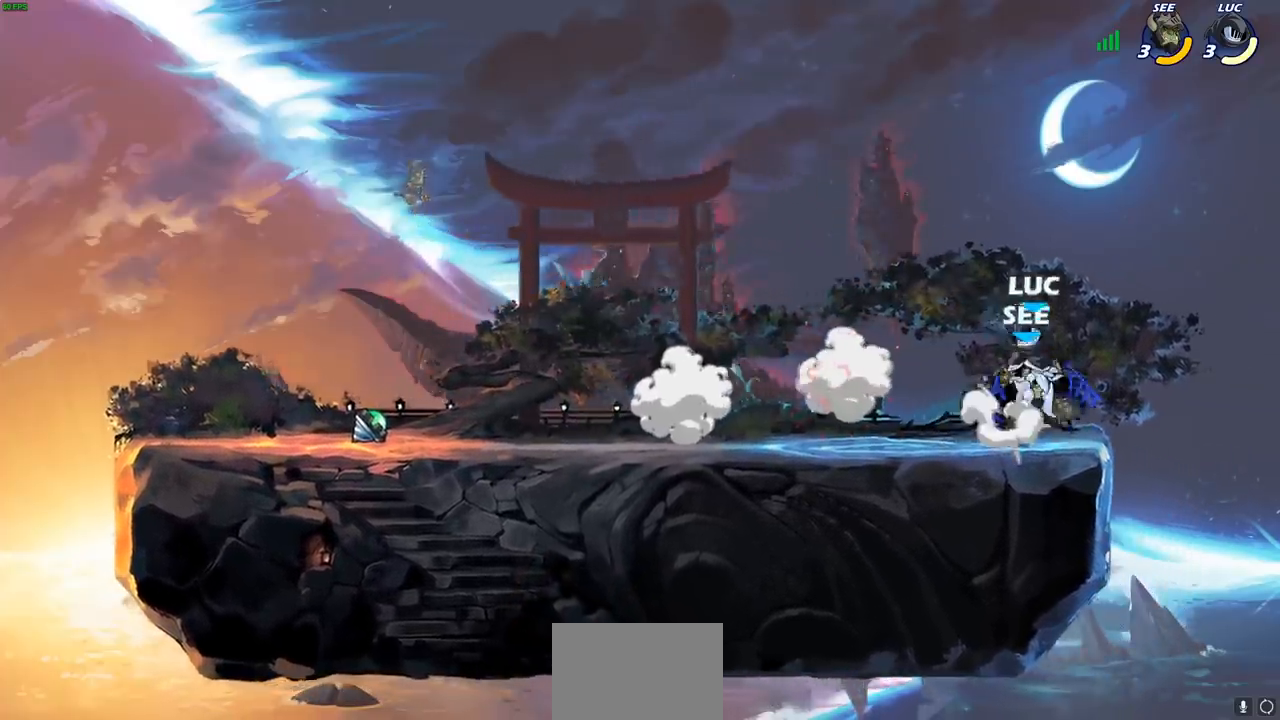
{"buttons": [], "left_stick": "left", "right_stick": "center", "events": [[100, "CROSS", "up"], [167, "R1", "up"], [183, "R2", "up"], [217, "left_stick", "center"], [417, "left_stick", "left"]]}
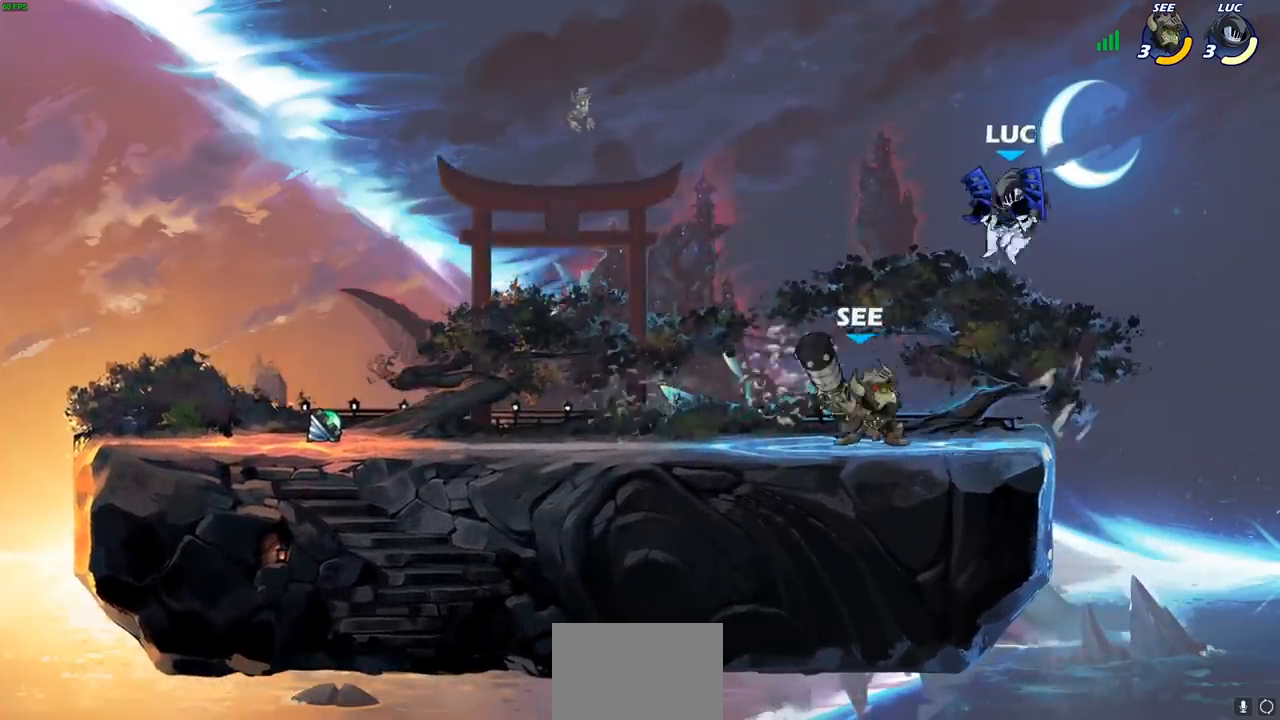
{"buttons": [], "left_stick": "right", "right_stick": "center", "events": [[133, "SQUARE", "down"], [200, "SQUARE", "up"], [500, "left_stick", "right"]]}
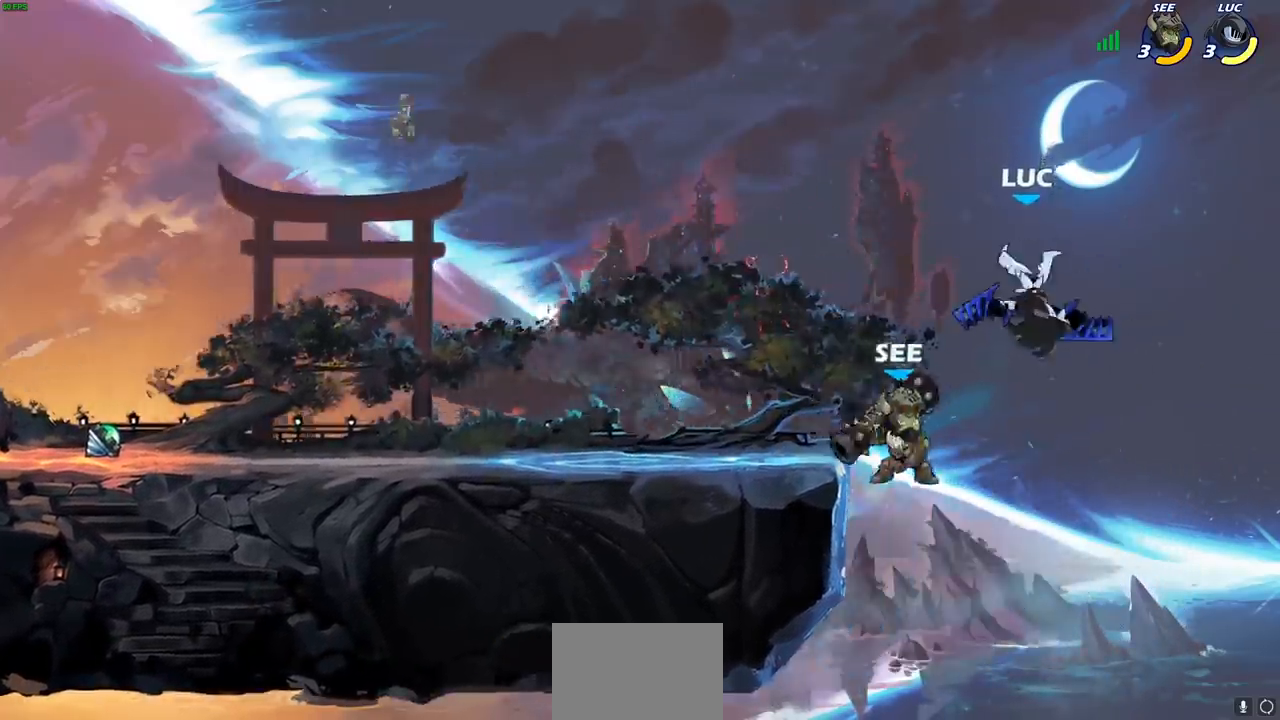
{"buttons": [], "left_stick": "left", "right_stick": "center", "events": [[83, "CROSS", "down"], [183, "left_stick", "up"], [233, "left_stick", "up-left"], [267, "CROSS", "up"], [367, "left_stick", "left"]]}
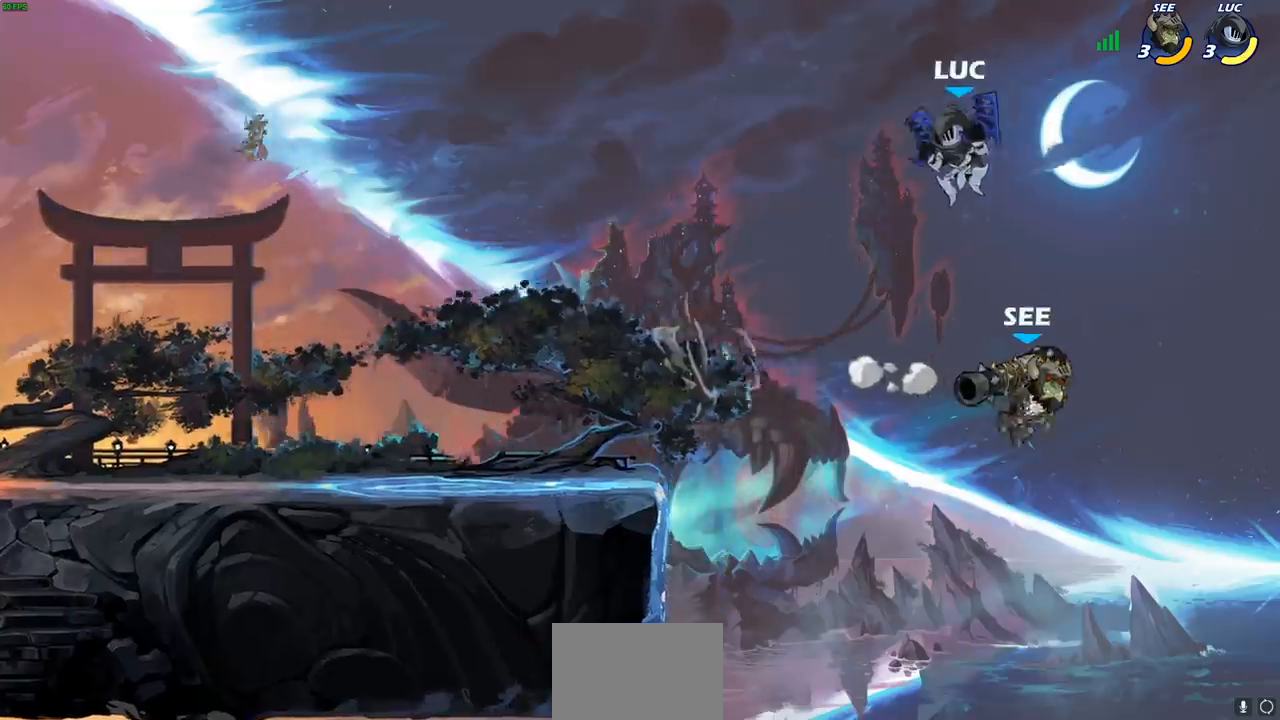
{"buttons": [], "left_stick": "center", "right_stick": "center", "events": [[117, "left_stick", "down-right"], [200, "SQUARE", "down"], [283, "SQUARE", "up"], [300, "left_stick", "center"]]}
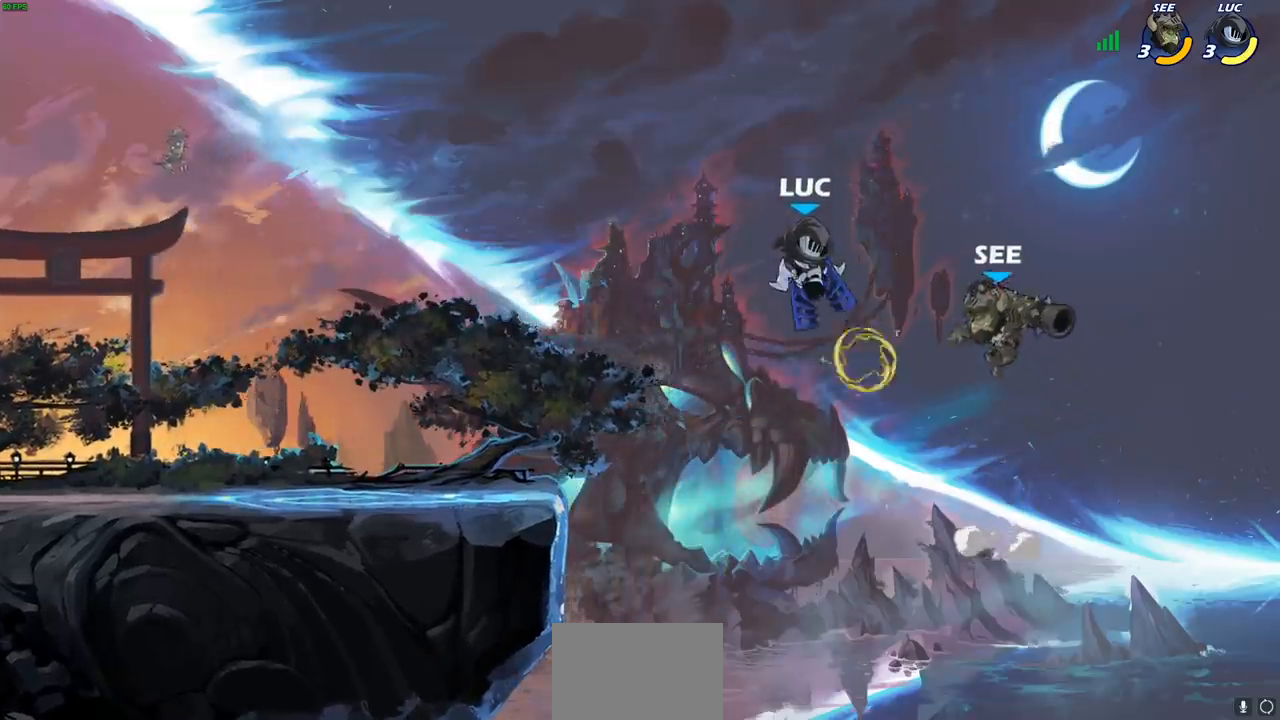
{"buttons": ["CIRCLE"], "left_stick": "left", "right_stick": "center", "events": [[117, "left_stick", "left"], [417, "CROSS", "down"], [467, "CIRCLE", "down"], [483, "CROSS", "up"]]}
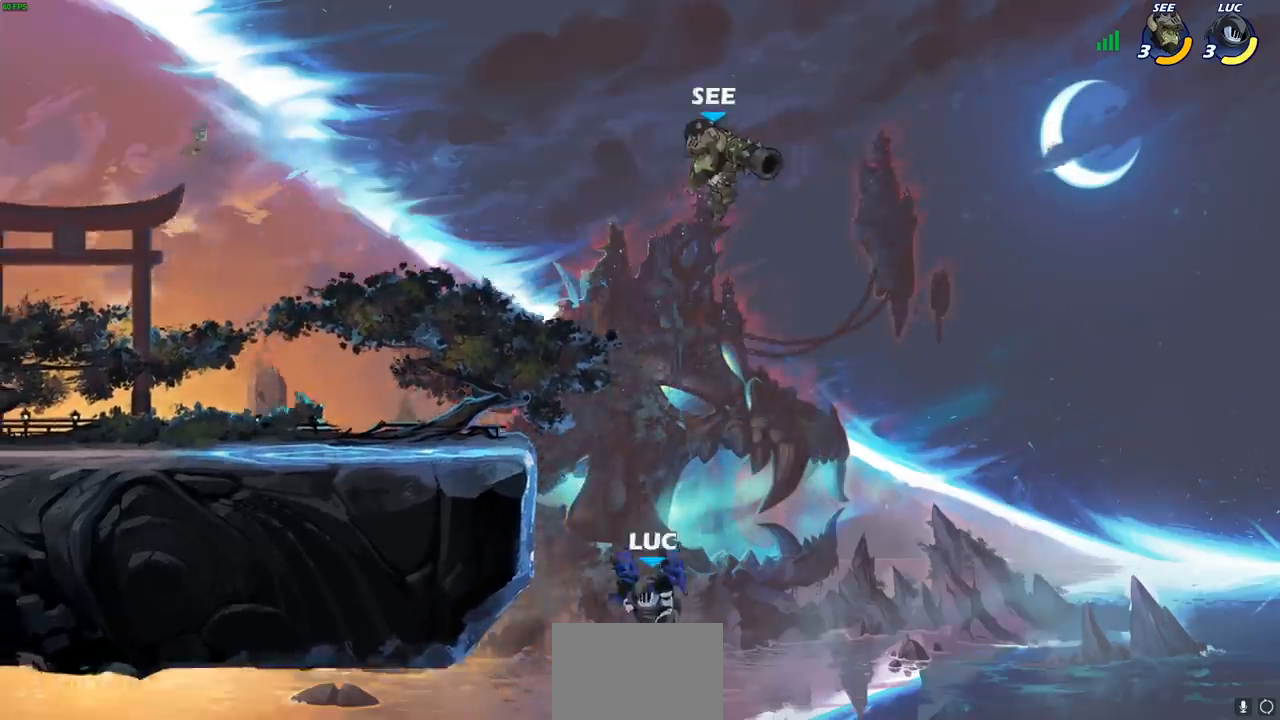
{"buttons": [], "left_stick": "up-left", "right_stick": "center", "events": [[67, "CIRCLE", "up"], [100, "left_stick", "up"], [250, "left_stick", "up-left"]]}
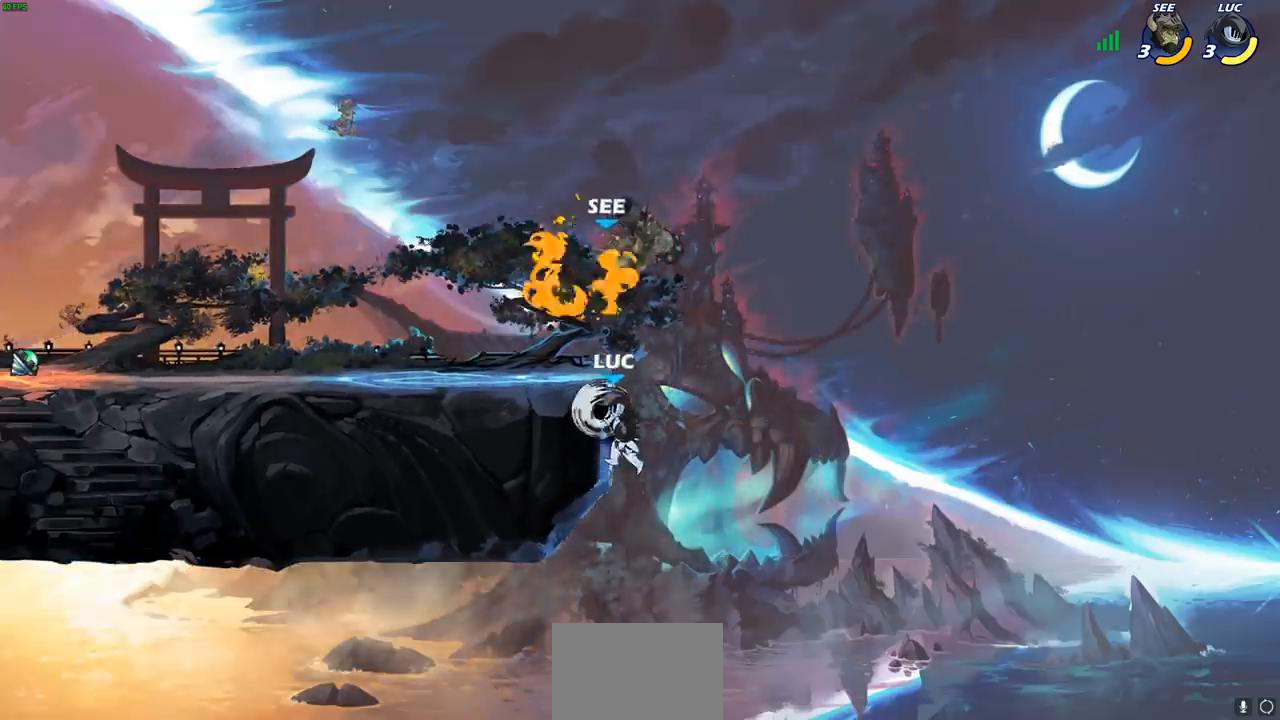
{"buttons": [], "left_stick": "up-left", "right_stick": "center", "events": []}
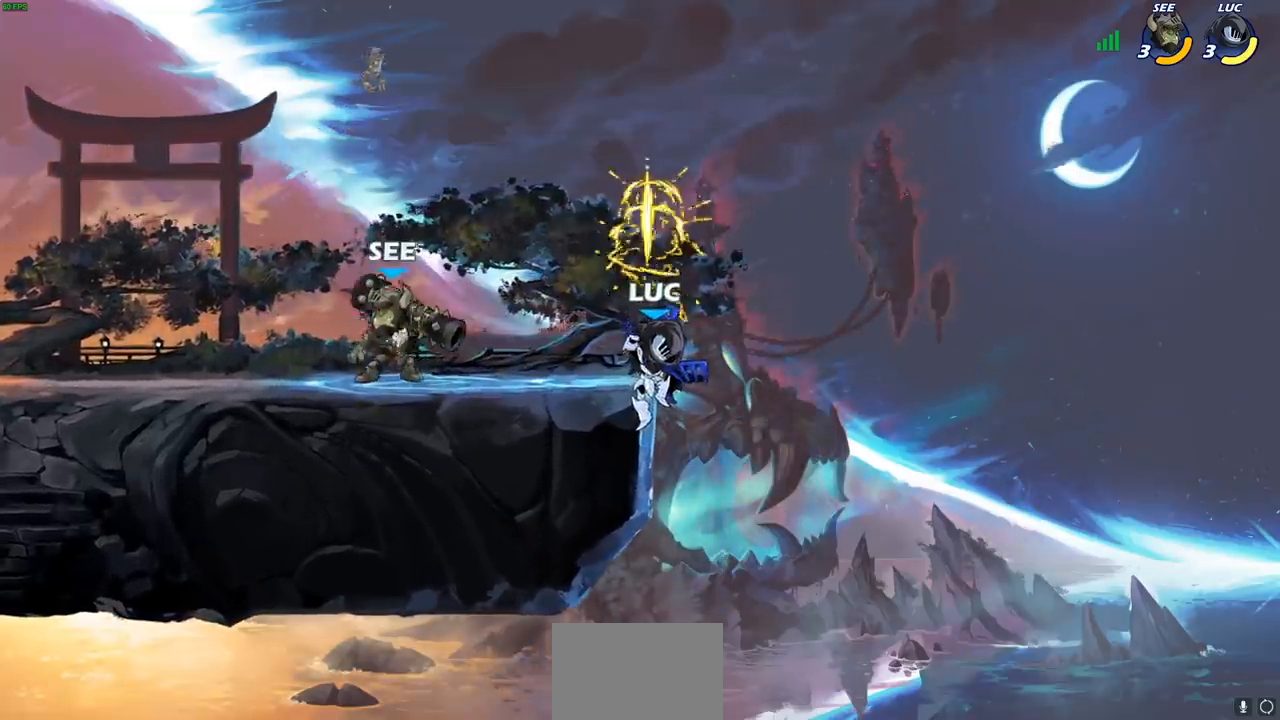
{"buttons": ["CROSS", "SQUARE"], "left_stick": "left", "right_stick": "down-left", "events": [[100, "left_stick", "right"], [417, "left_stick", "left"], [450, "CROSS", "down"], [483, "SQUARE", "down"], [500, "right_stick", "down-left"]]}
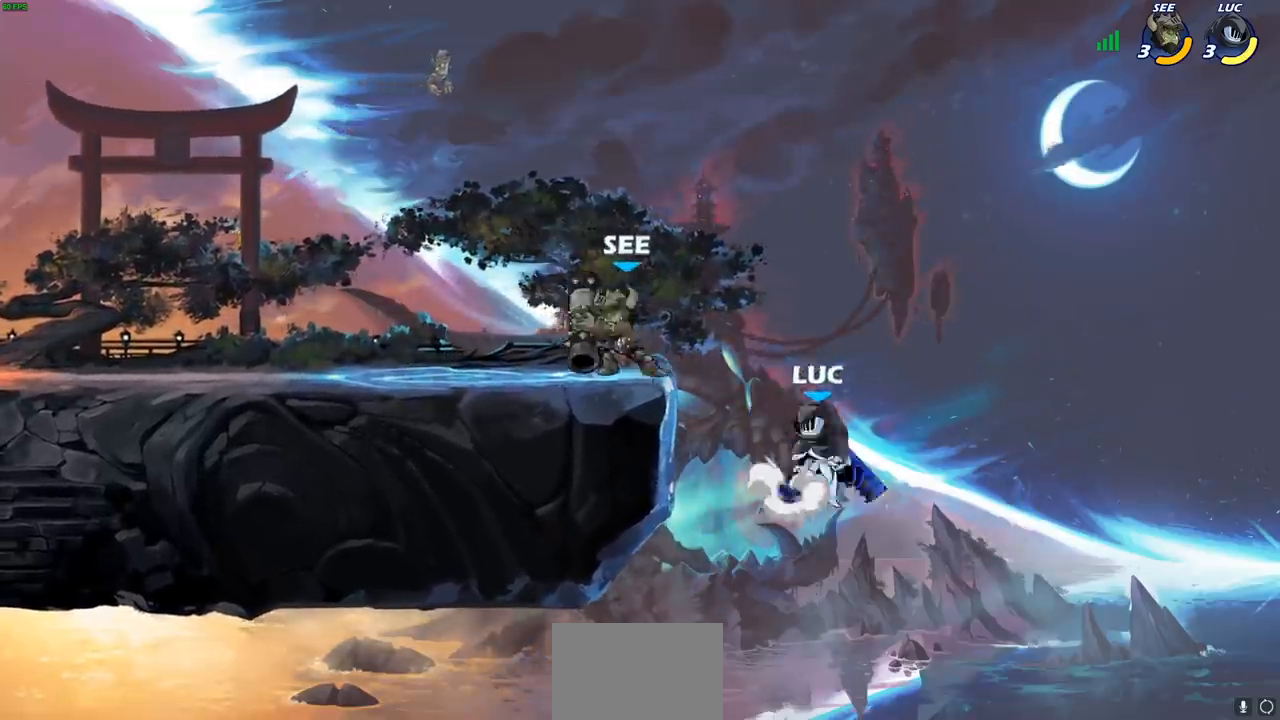
{"buttons": [], "left_stick": "left", "right_stick": "center", "events": [[17, "CROSS", "up"], [50, "SQUARE", "up"], [50, "right_stick", "center"]]}
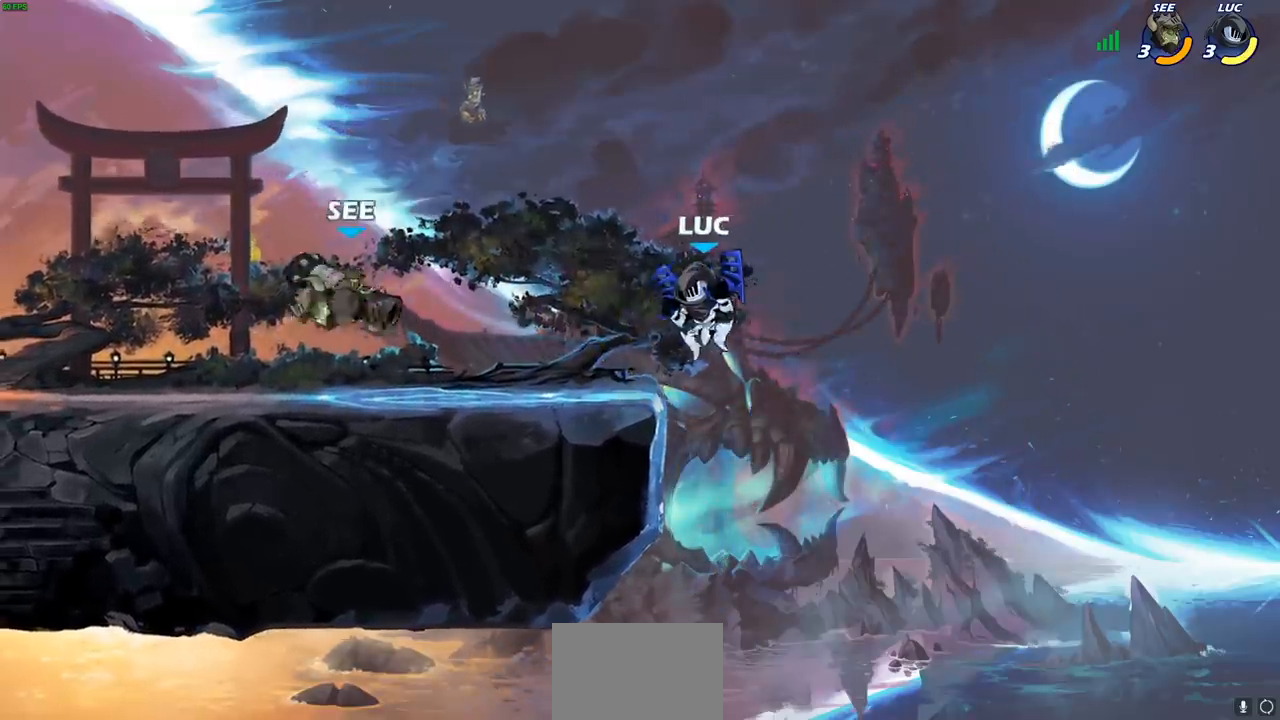
{"buttons": ["CIRCLE"], "left_stick": "down-left", "right_stick": "center", "events": [[33, "left_stick", "down-left"], [300, "CIRCLE", "down"]]}
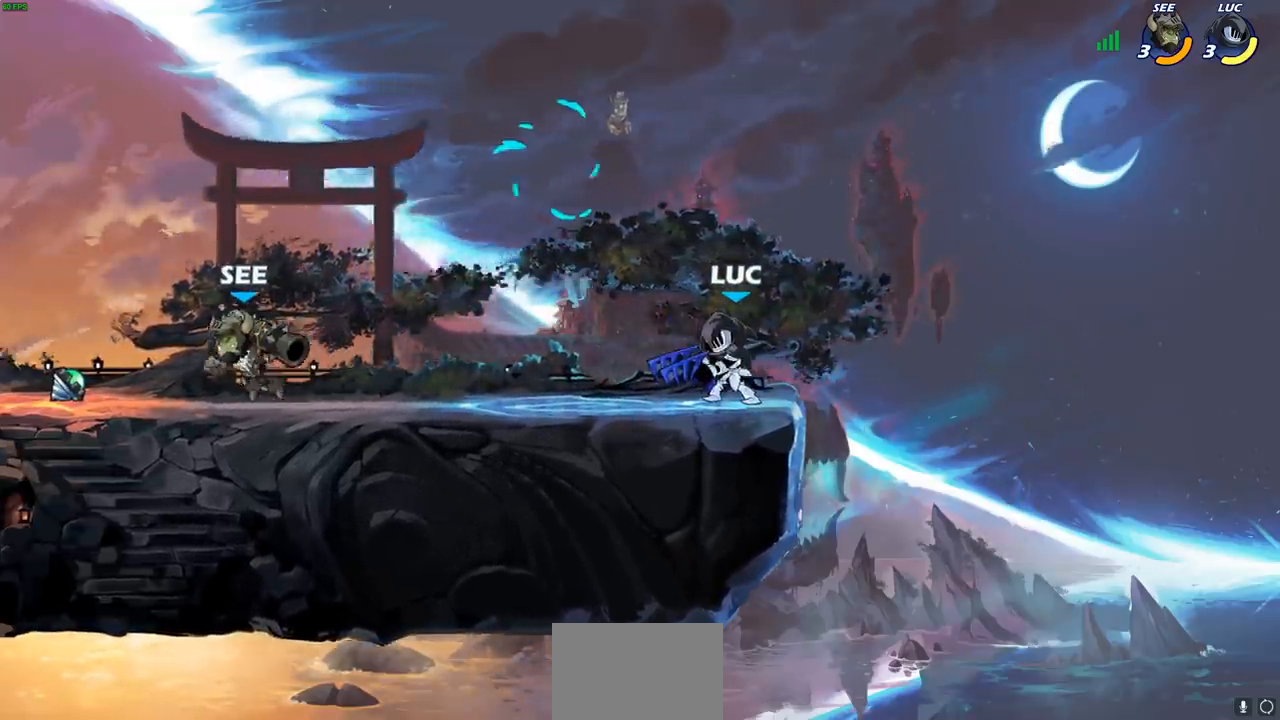
{"buttons": ["CIRCLE"], "left_stick": "center", "right_stick": "center", "events": [[333, "left_stick", "center"]]}
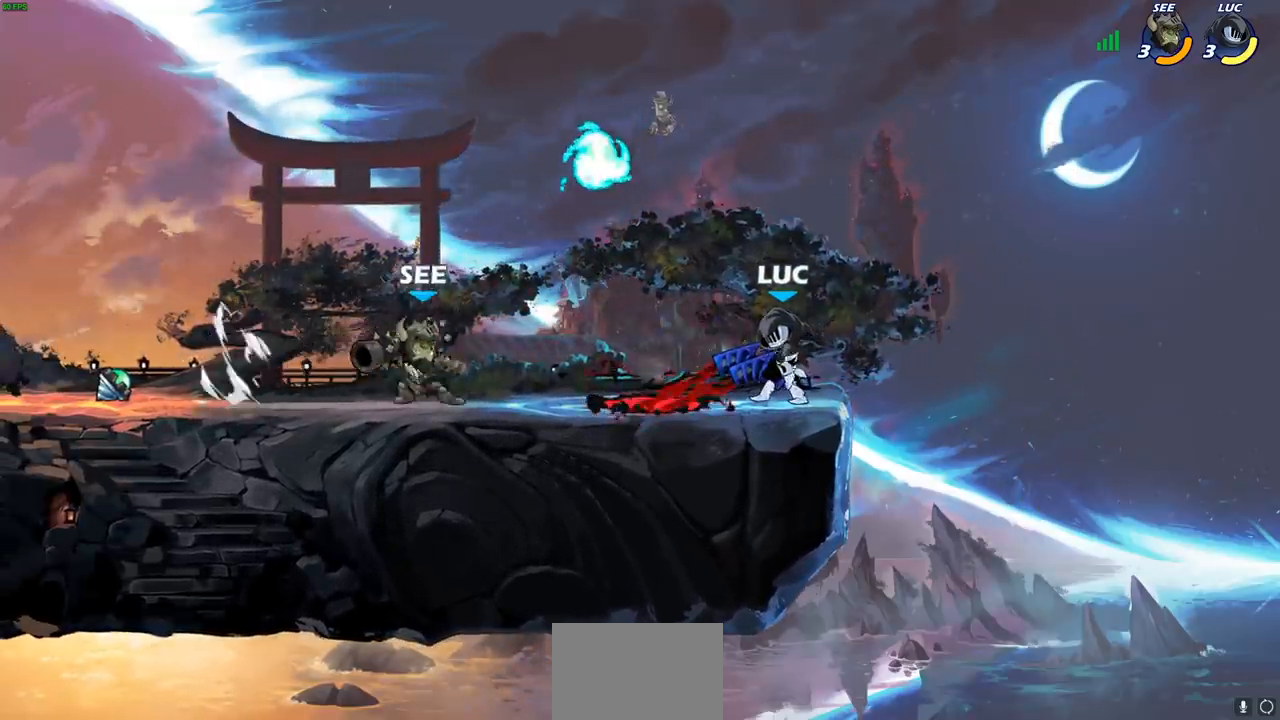
{"buttons": ["CIRCLE"], "left_stick": "center", "right_stick": "center", "events": []}
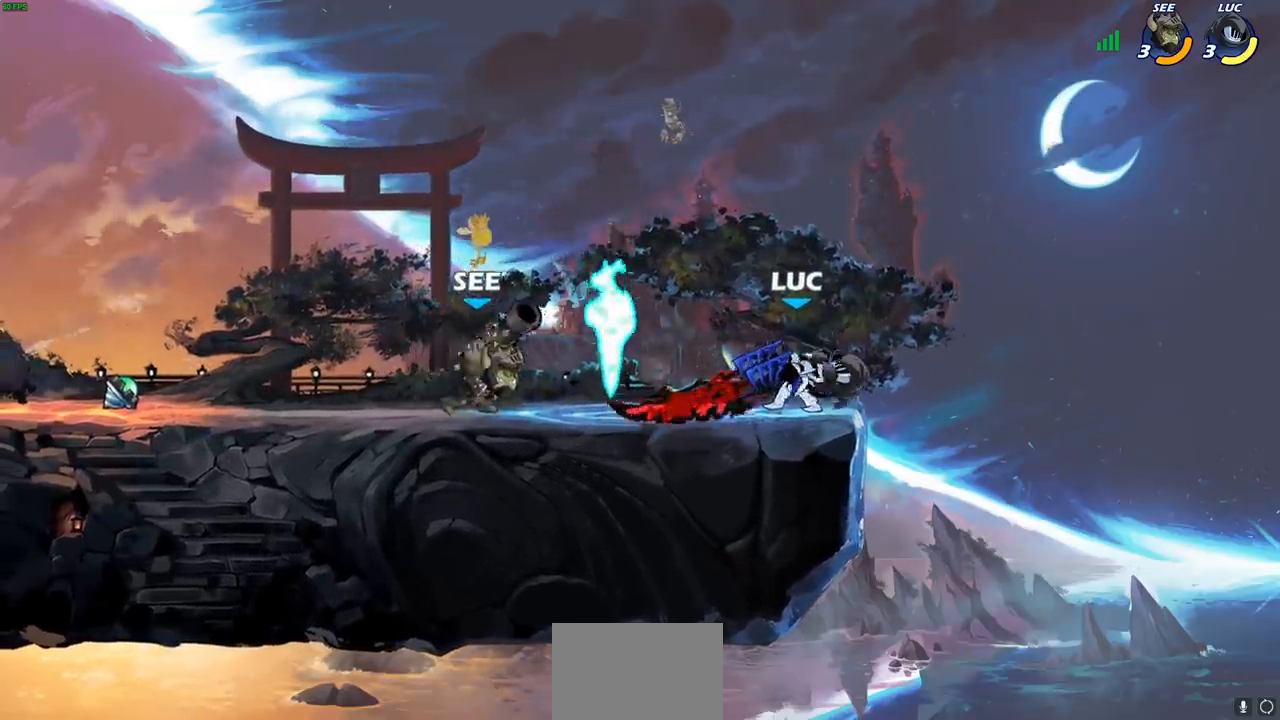
{"buttons": [], "left_stick": "up-right", "right_stick": "center", "events": [[350, "CIRCLE", "up"], [367, "left_stick", "up-right"]]}
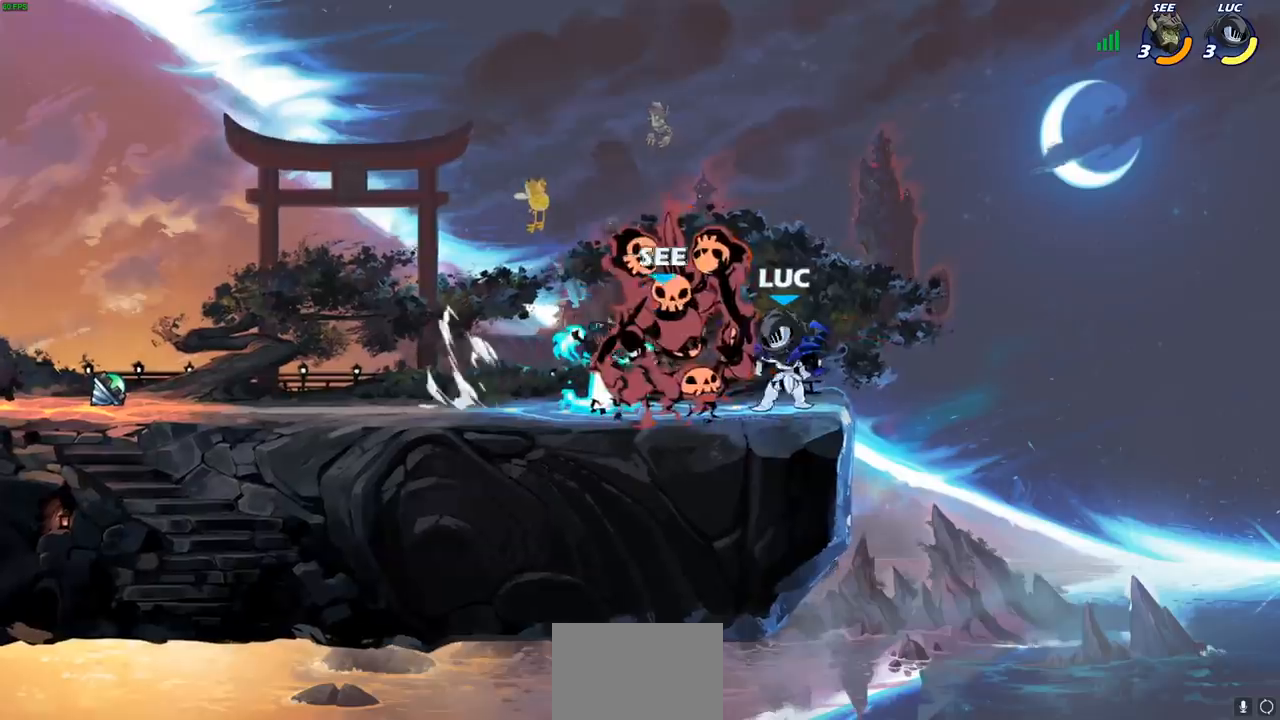
{"buttons": [], "left_stick": "left", "right_stick": "center", "events": [[17, "CROSS", "down"], [133, "R2", "down"], [183, "CROSS", "up"], [183, "left_stick", "up"], [350, "R2", "up"], [383, "left_stick", "center"], [467, "left_stick", "left"]]}
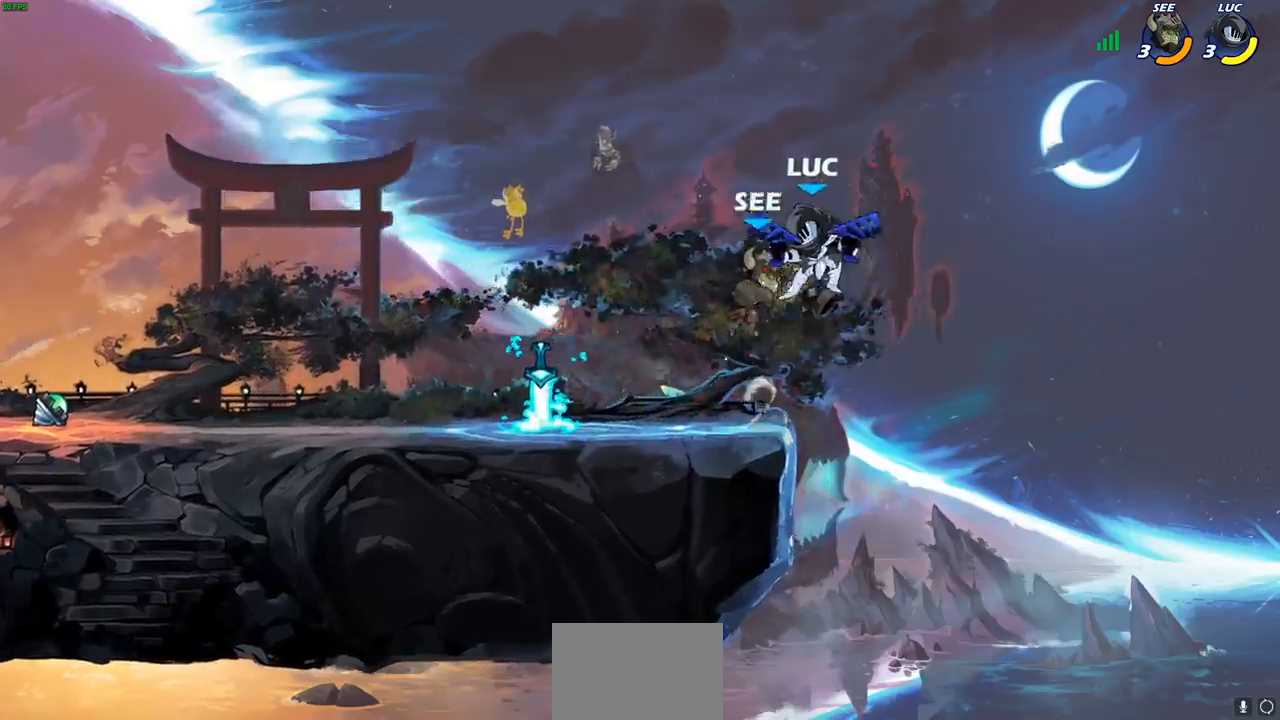
{"buttons": [], "left_stick": "right", "right_stick": "center", "events": [[50, "R1", "down"], [50, "R2", "down"], [167, "R1", "up"], [350, "left_stick", "center"], [400, "R2", "up"], [483, "left_stick", "right"]]}
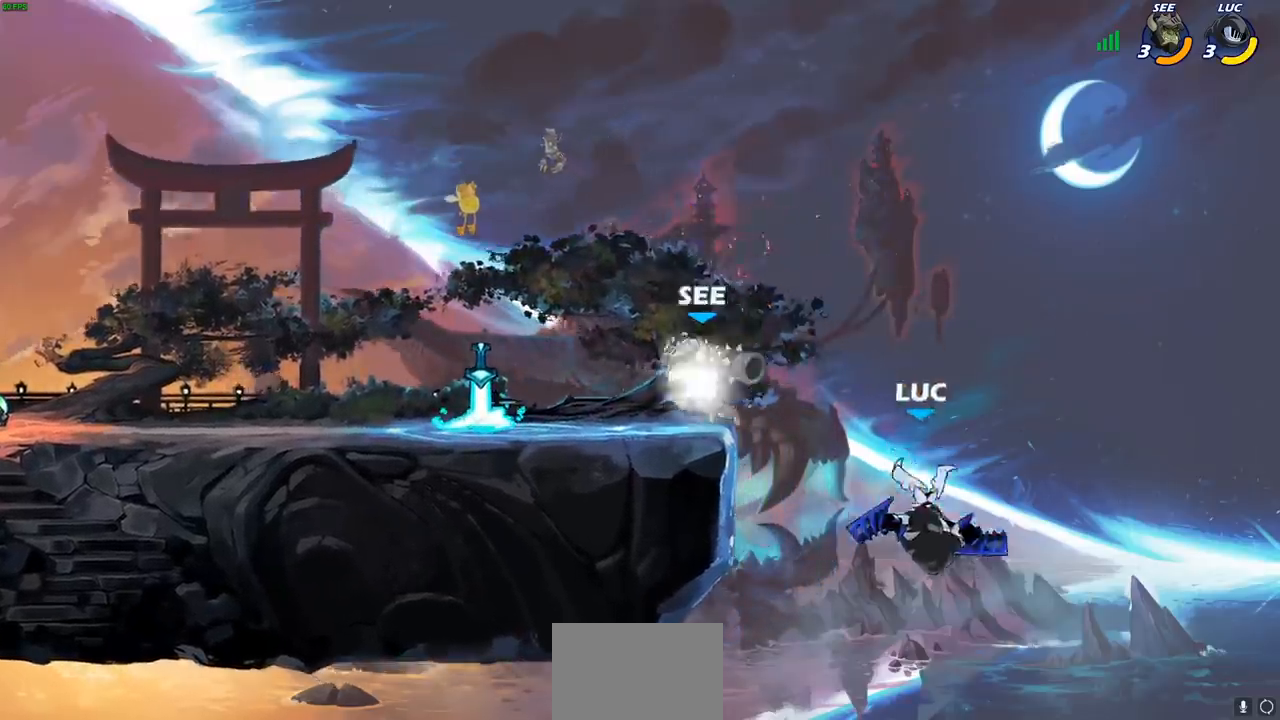
{"buttons": [], "left_stick": "down-left", "right_stick": "center", "events": [[183, "left_stick", "left"], [217, "CROSS", "down"], [350, "CROSS", "up"], [417, "left_stick", "down-left"]]}
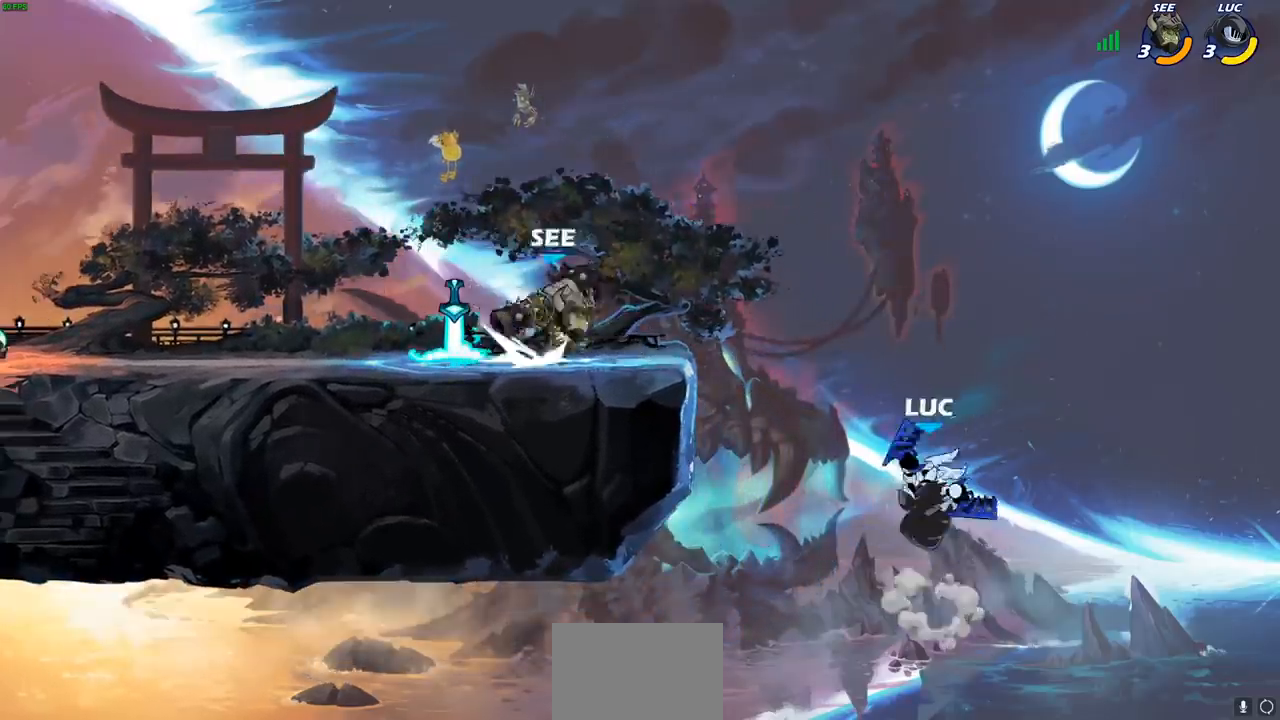
{"buttons": ["CIRCLE", "R2"], "left_stick": "center", "right_stick": "center", "events": [[150, "left_stick", "left"], [200, "CROSS", "down"], [300, "CROSS", "up"], [383, "R2", "down"], [400, "left_stick", "center"], [417, "CIRCLE", "down"]]}
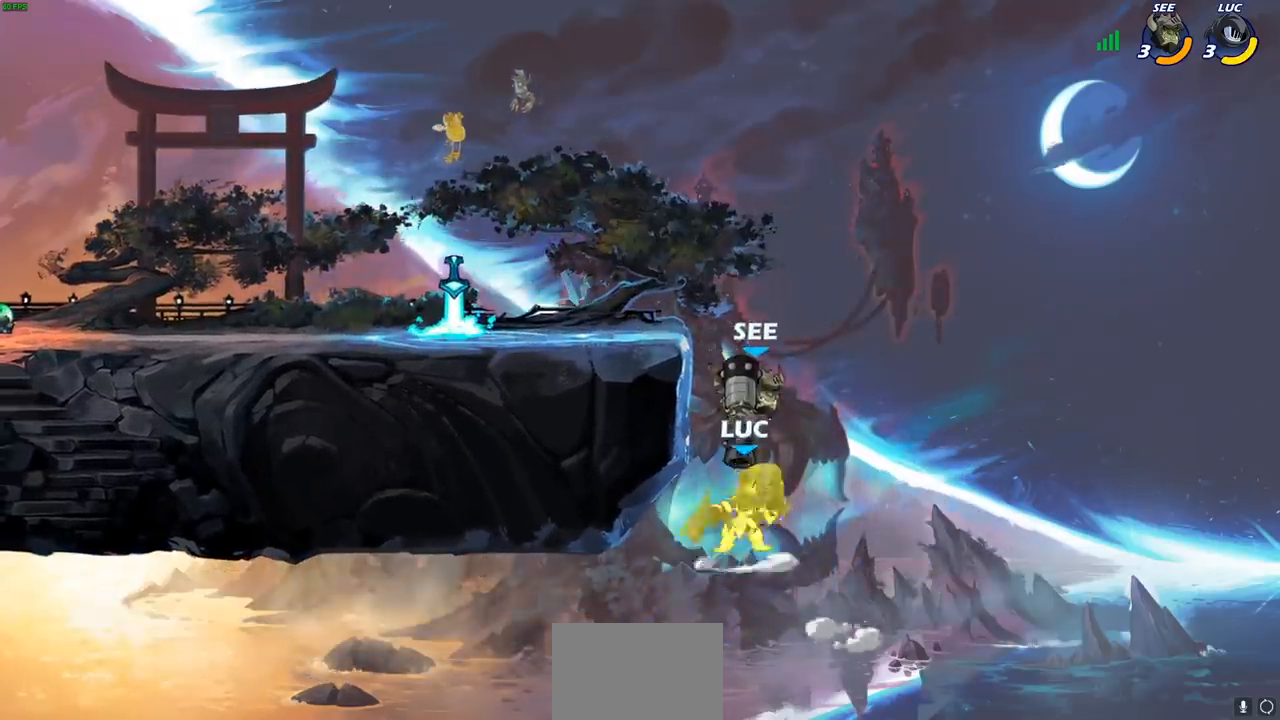
{"buttons": [], "left_stick": "center", "right_stick": "center", "events": [[100, "CIRCLE", "up"], [133, "R2", "up"]]}
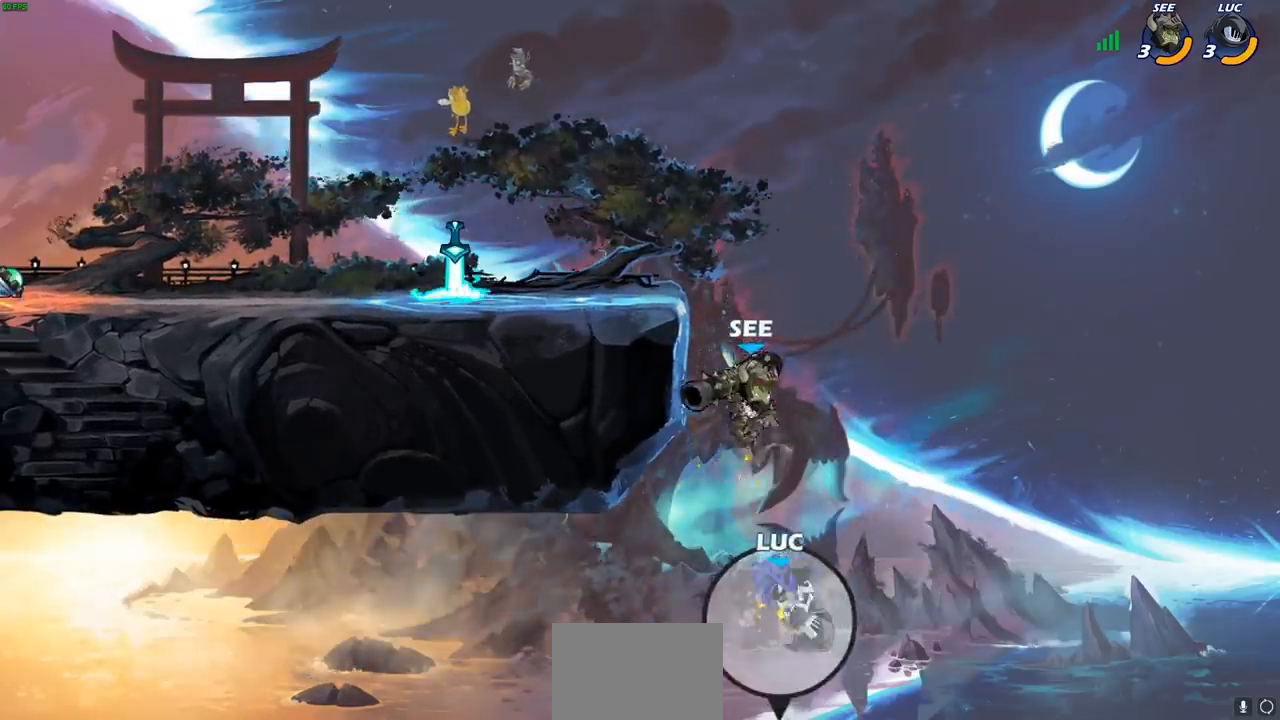
{"buttons": [], "left_stick": "up-left", "right_stick": "center", "events": [[83, "left_stick", "right"], [200, "CROSS", "down"], [400, "left_stick", "up"], [450, "CROSS", "up"], [467, "left_stick", "up-left"]]}
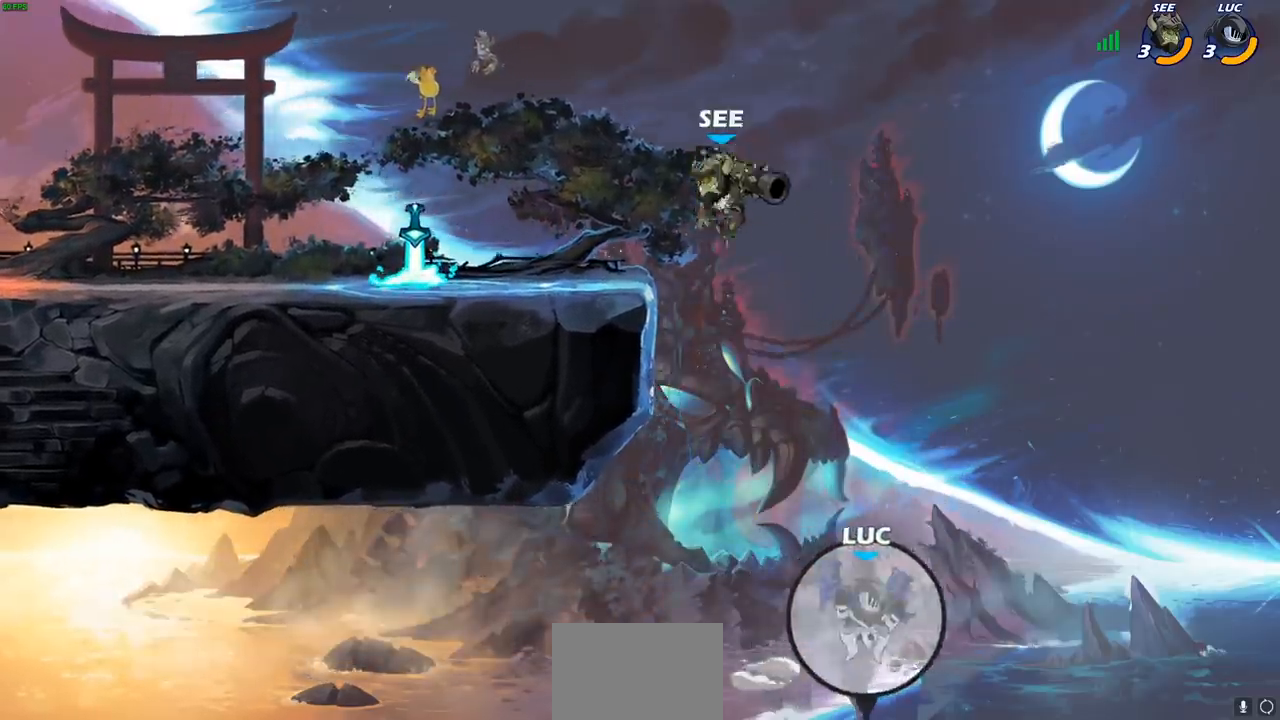
{"buttons": [], "left_stick": "up-left", "right_stick": "center", "events": [[100, "CIRCLE", "down"], [250, "CIRCLE", "up"]]}
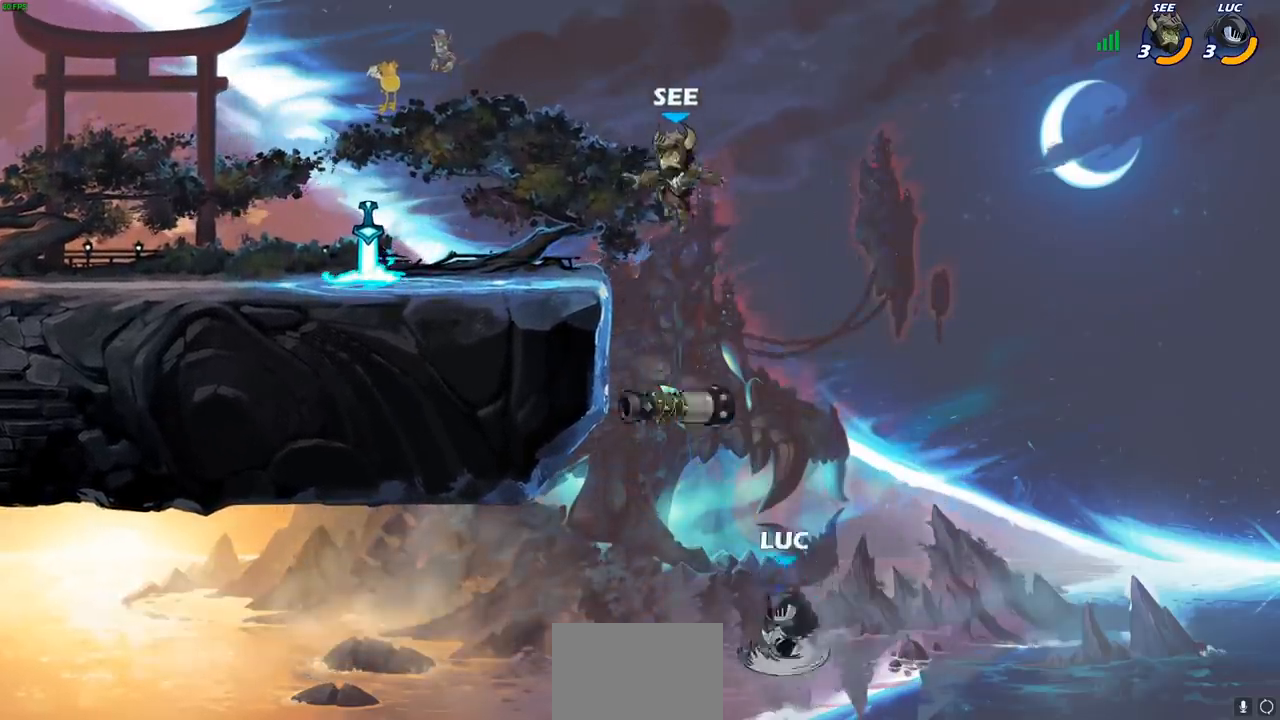
{"buttons": [], "left_stick": "up-right", "right_stick": "center", "events": [[100, "left_stick", "up-right"]]}
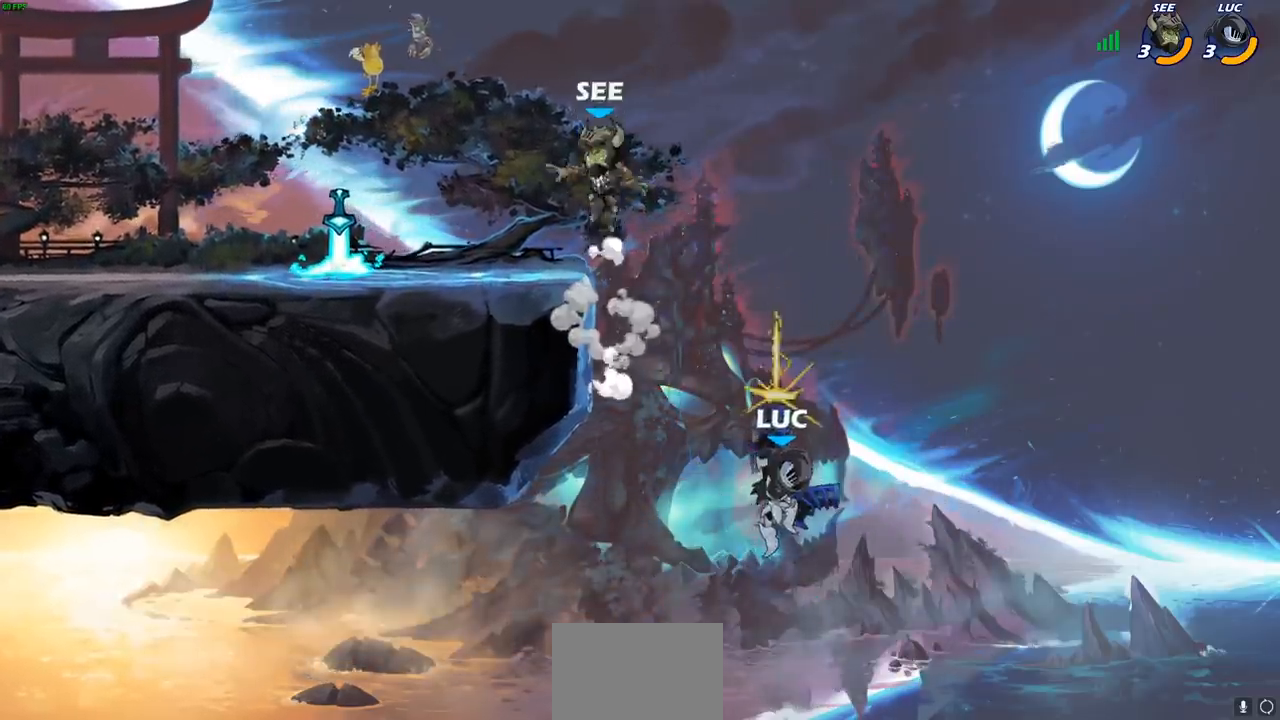
{"buttons": ["R2"], "left_stick": "up-left", "right_stick": "center", "events": [[200, "left_stick", "up-left"], [483, "R2", "down"]]}
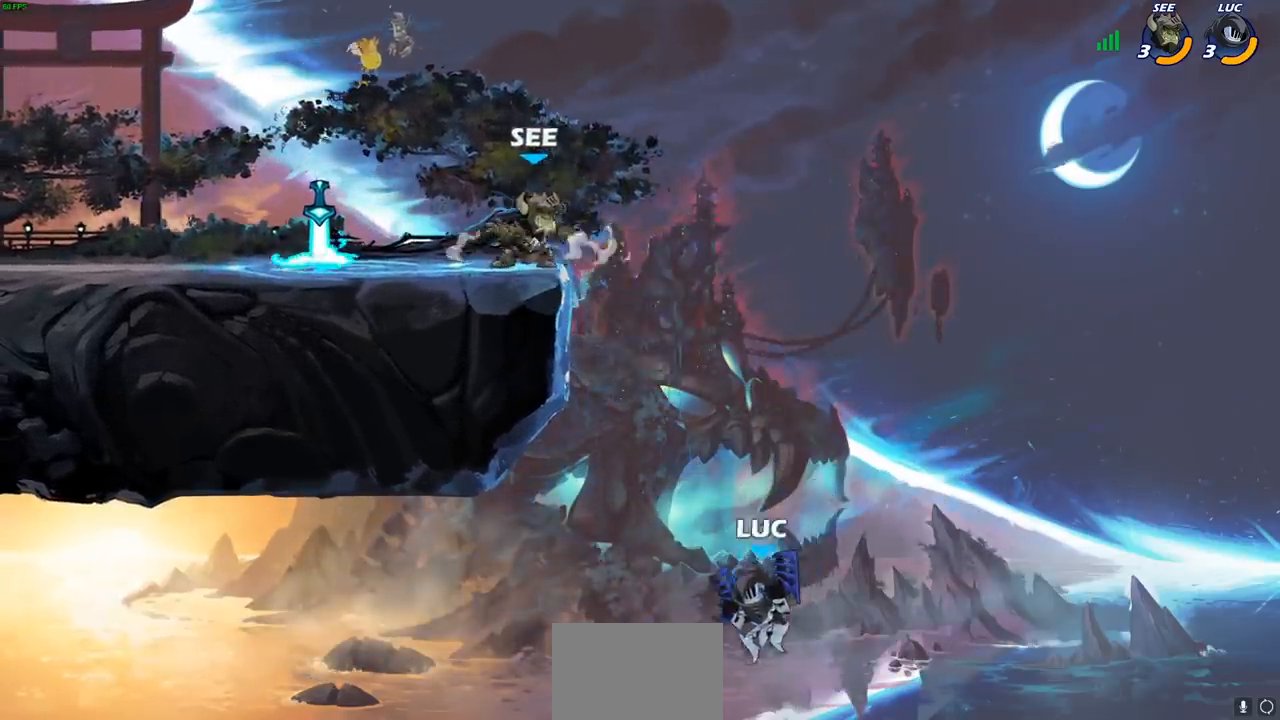
{"buttons": [], "left_stick": "up-left", "right_stick": "center", "events": [[300, "R2", "up"]]}
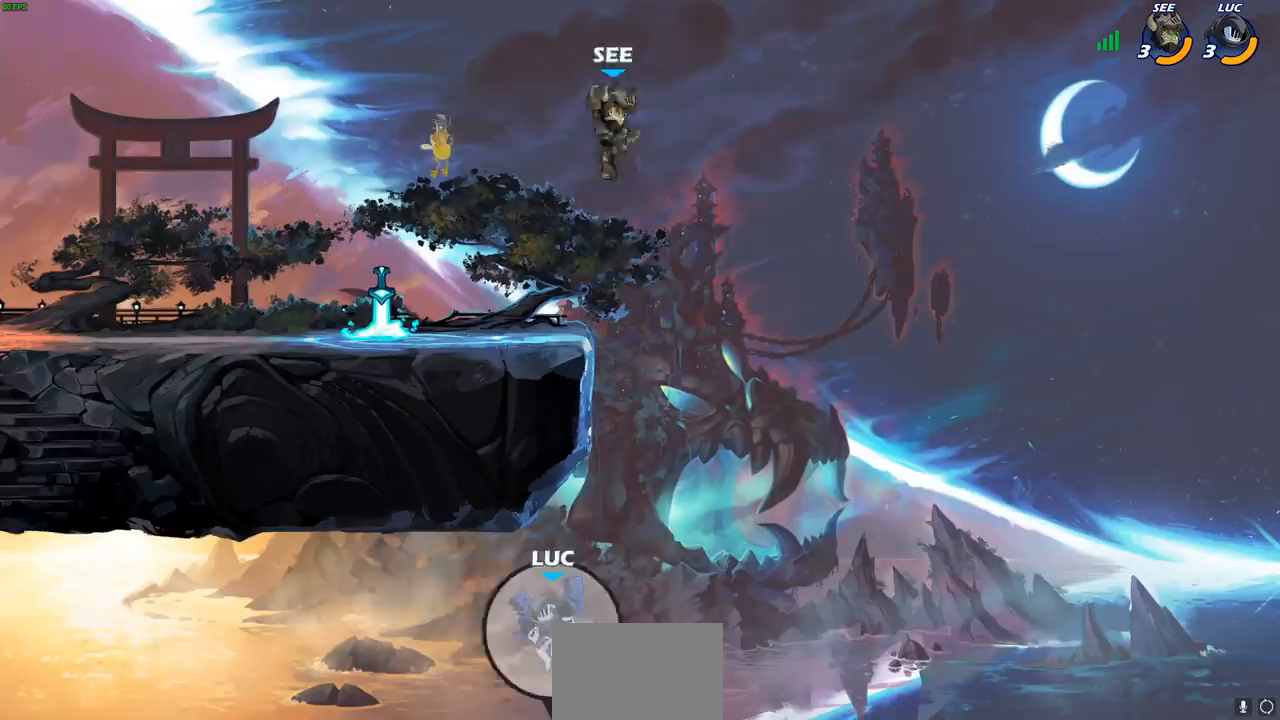
{"buttons": [], "left_stick": "center", "right_stick": "center", "events": [[100, "left_stick", "center"]]}